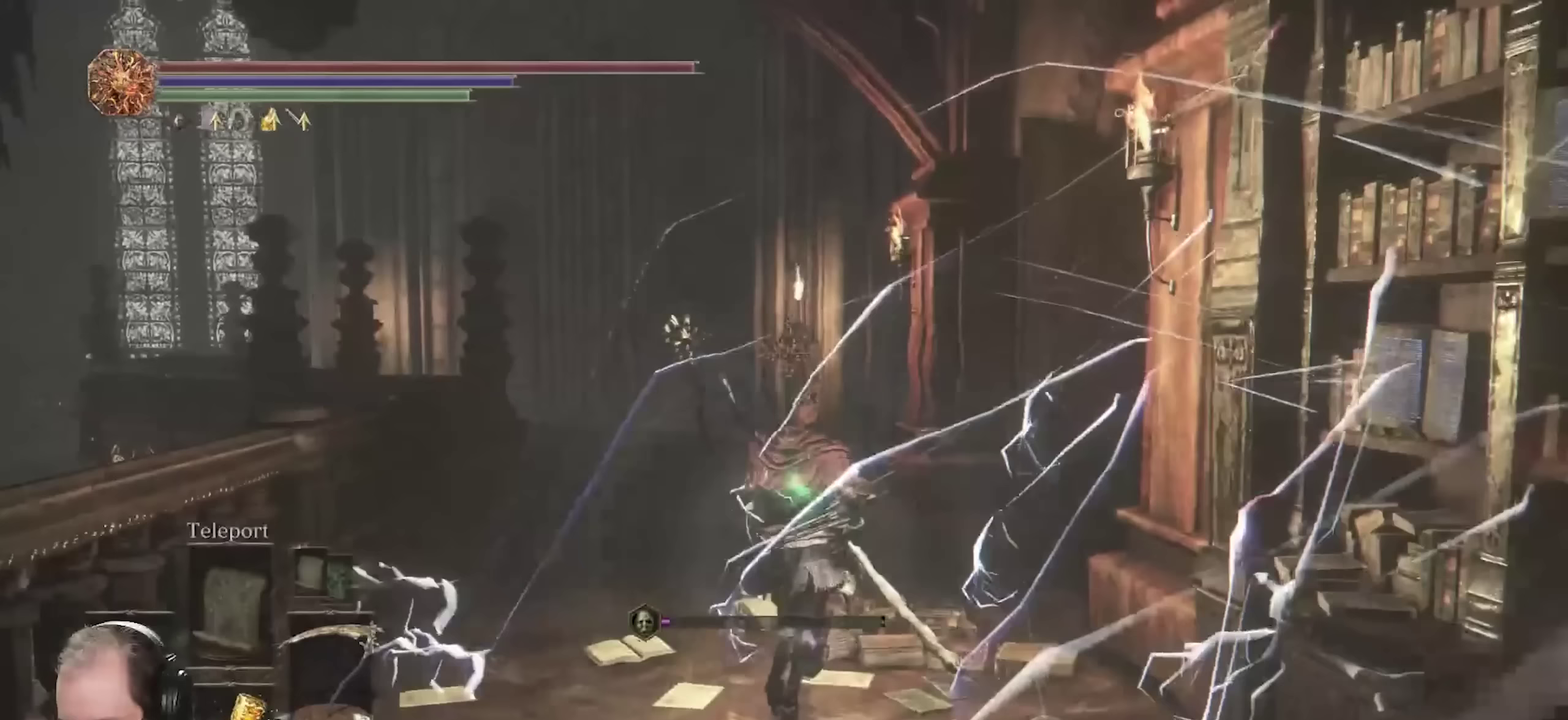
Gameplay with a controller (Xbox layout); each line is a JSON object with the inputs held at the frame after it (dt_ms = milliseconds from this image to that frame). "events" lists button and stick changes between this image and that frame as [ms after this image, input, new state], when the widget could be followed in between.
{"dt_ms": 450, "buttons": [], "left_stick": "up", "right_stick": "center", "events": []}
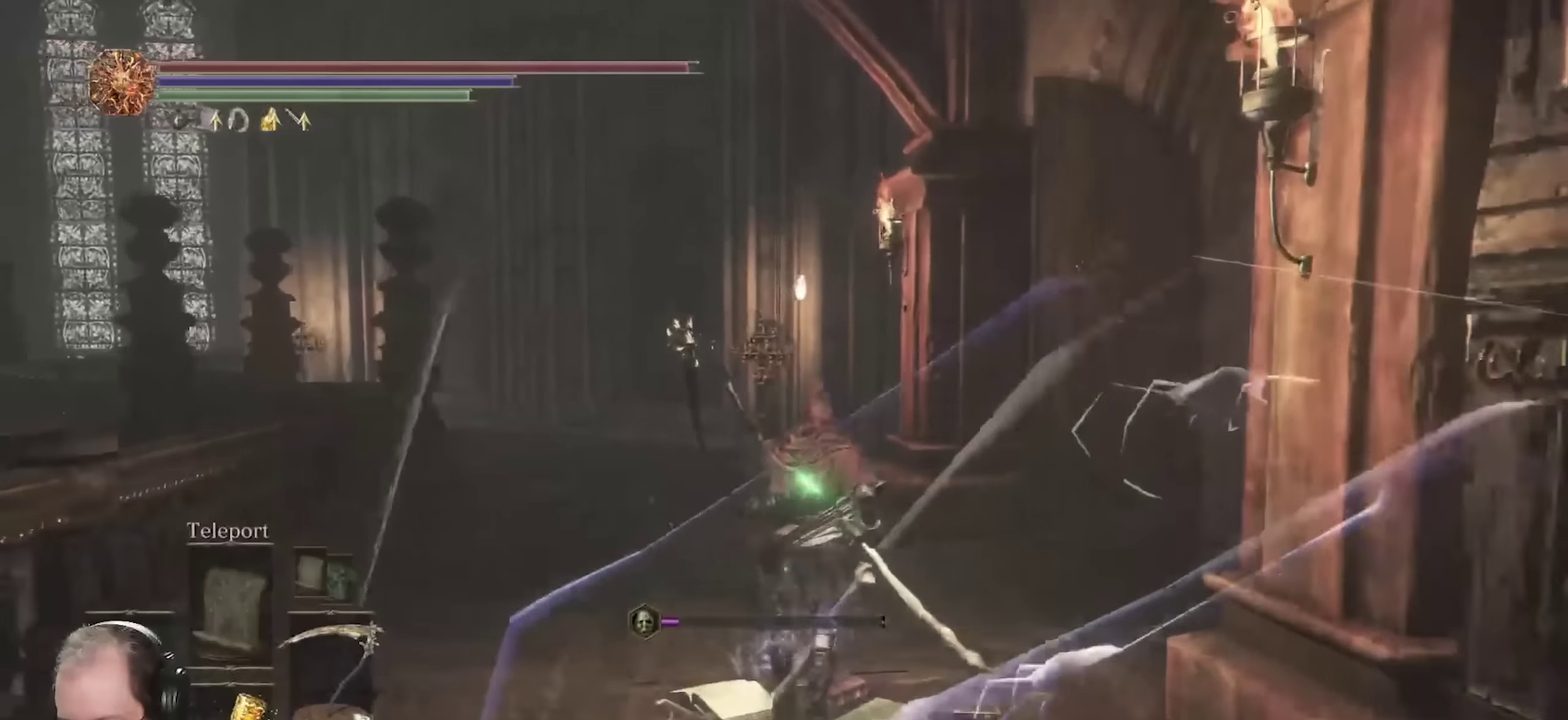
{"dt_ms": 550, "buttons": [], "left_stick": "up-left", "right_stick": "center", "events": [[183, "left_stick", "up-left"]]}
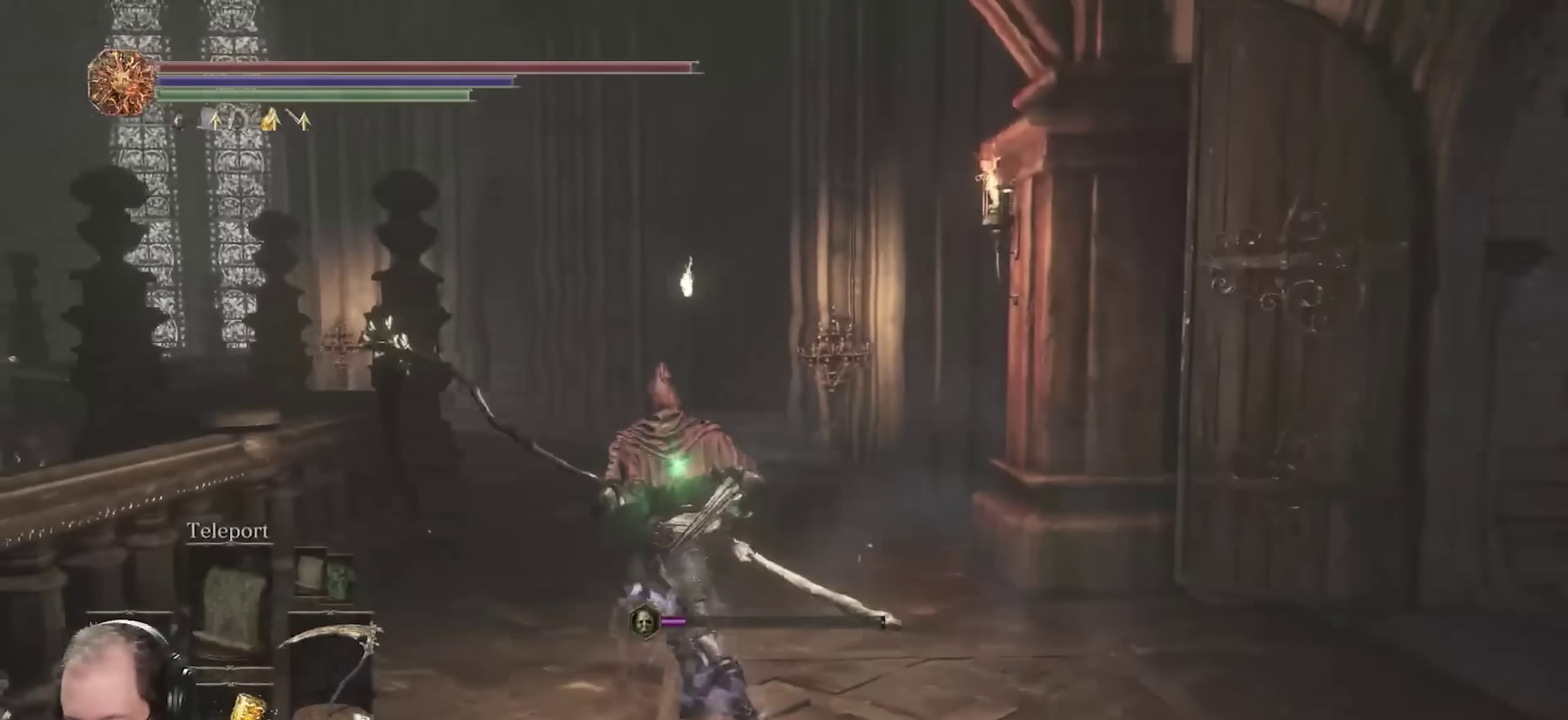
{"dt_ms": 450, "buttons": [], "left_stick": "up-left", "right_stick": "center", "events": []}
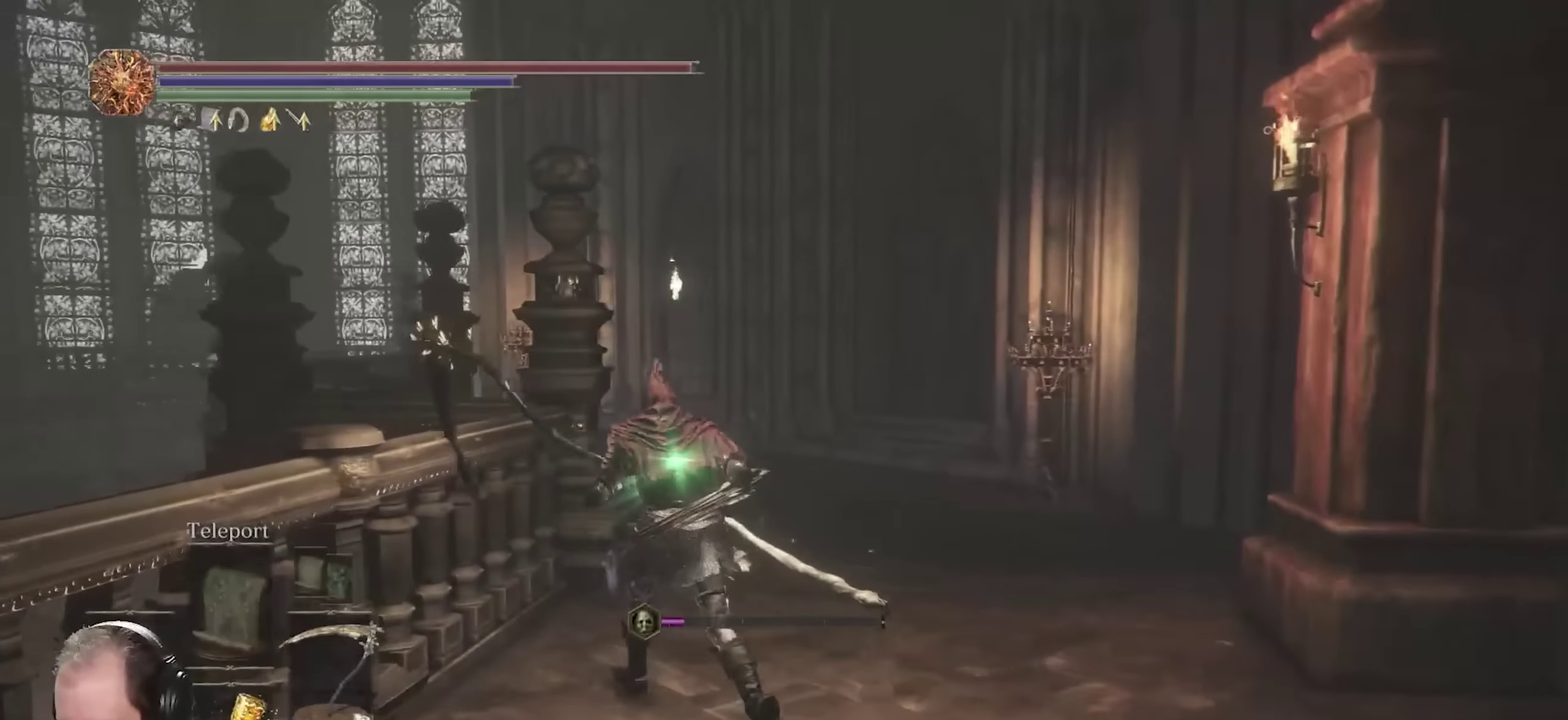
{"dt_ms": 550, "buttons": [], "left_stick": "up", "right_stick": "center", "events": [[283, "left_stick", "up"]]}
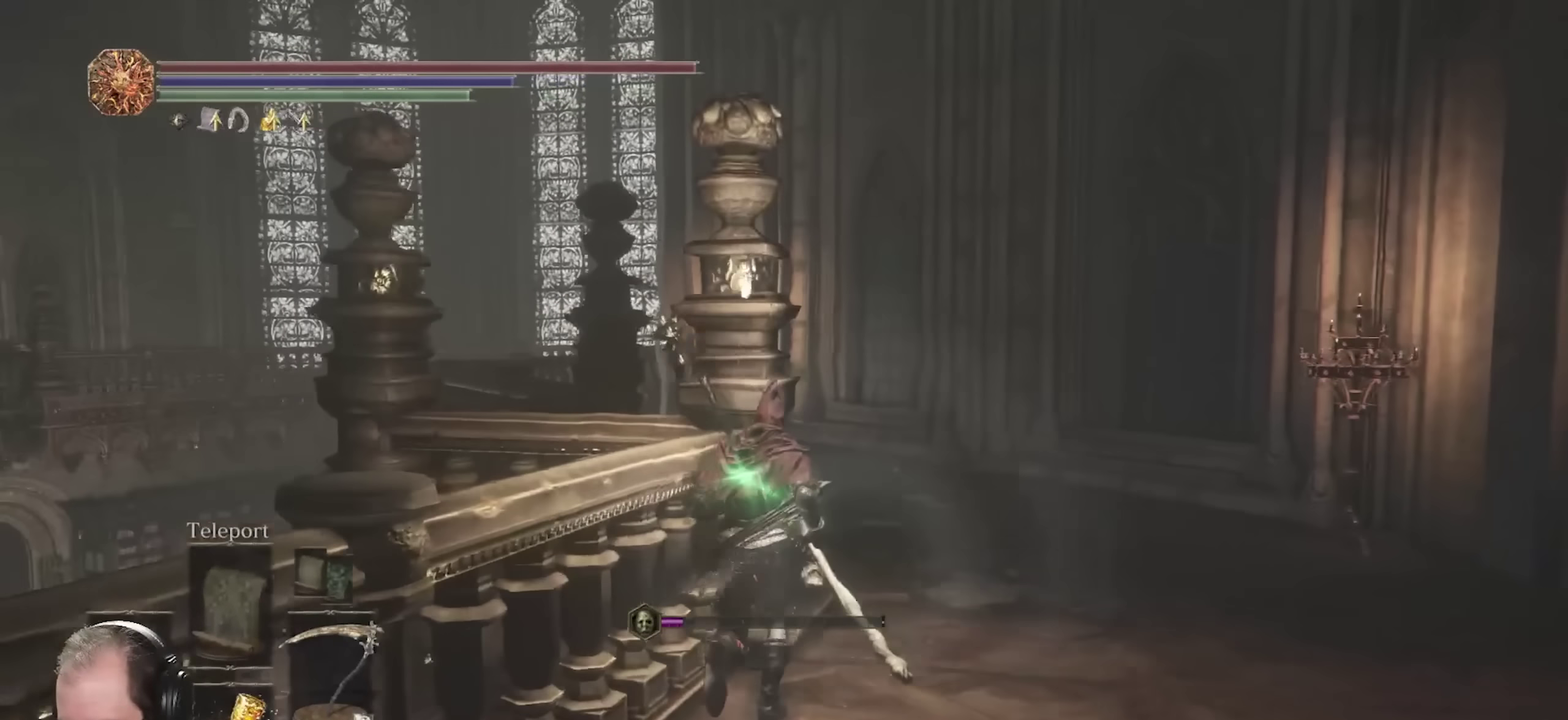
{"dt_ms": 550, "buttons": [], "left_stick": "up", "right_stick": "center", "events": []}
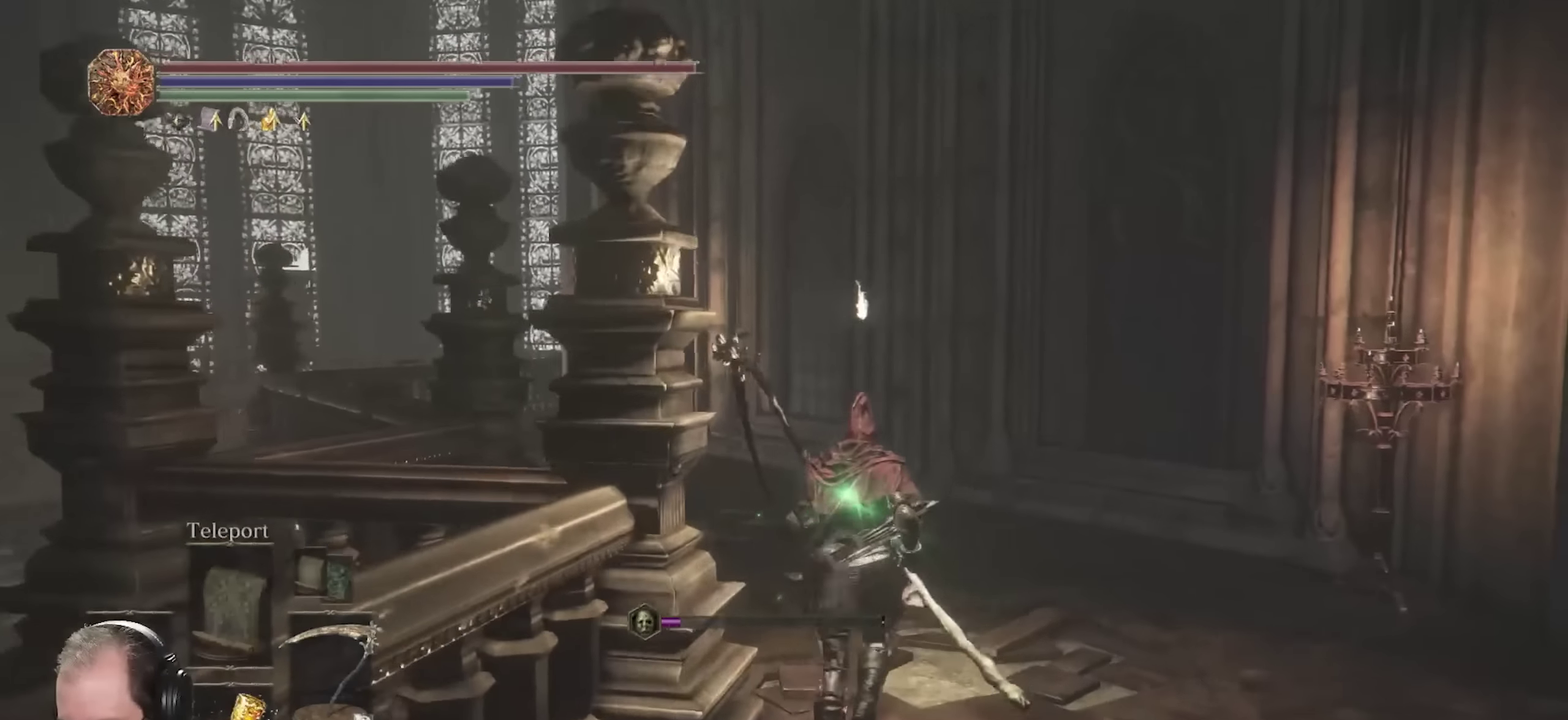
{"dt_ms": 700, "buttons": [], "left_stick": "up", "right_stick": "center", "events": []}
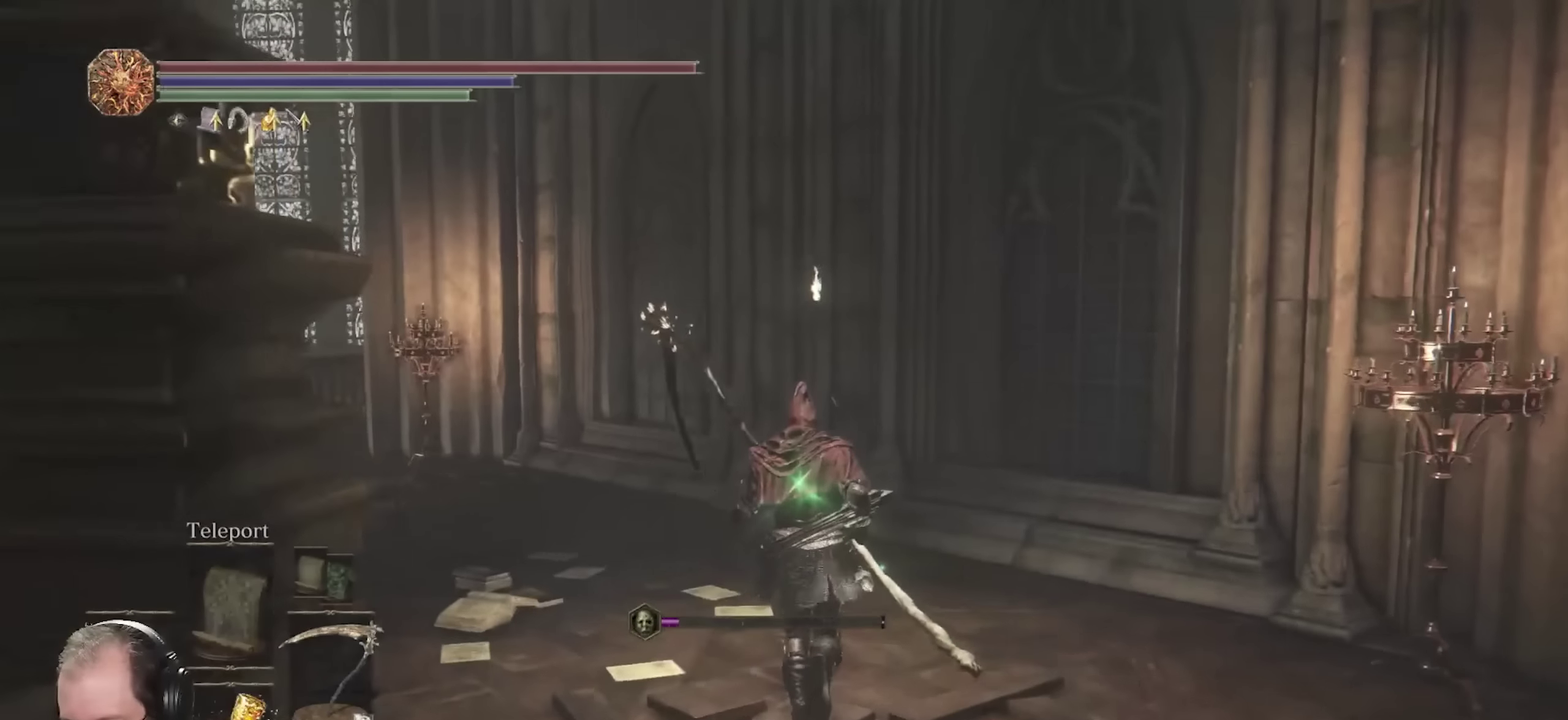
{"dt_ms": 250, "buttons": [], "left_stick": "up-left", "right_stick": "center", "events": [[233, "left_stick", "up-left"]]}
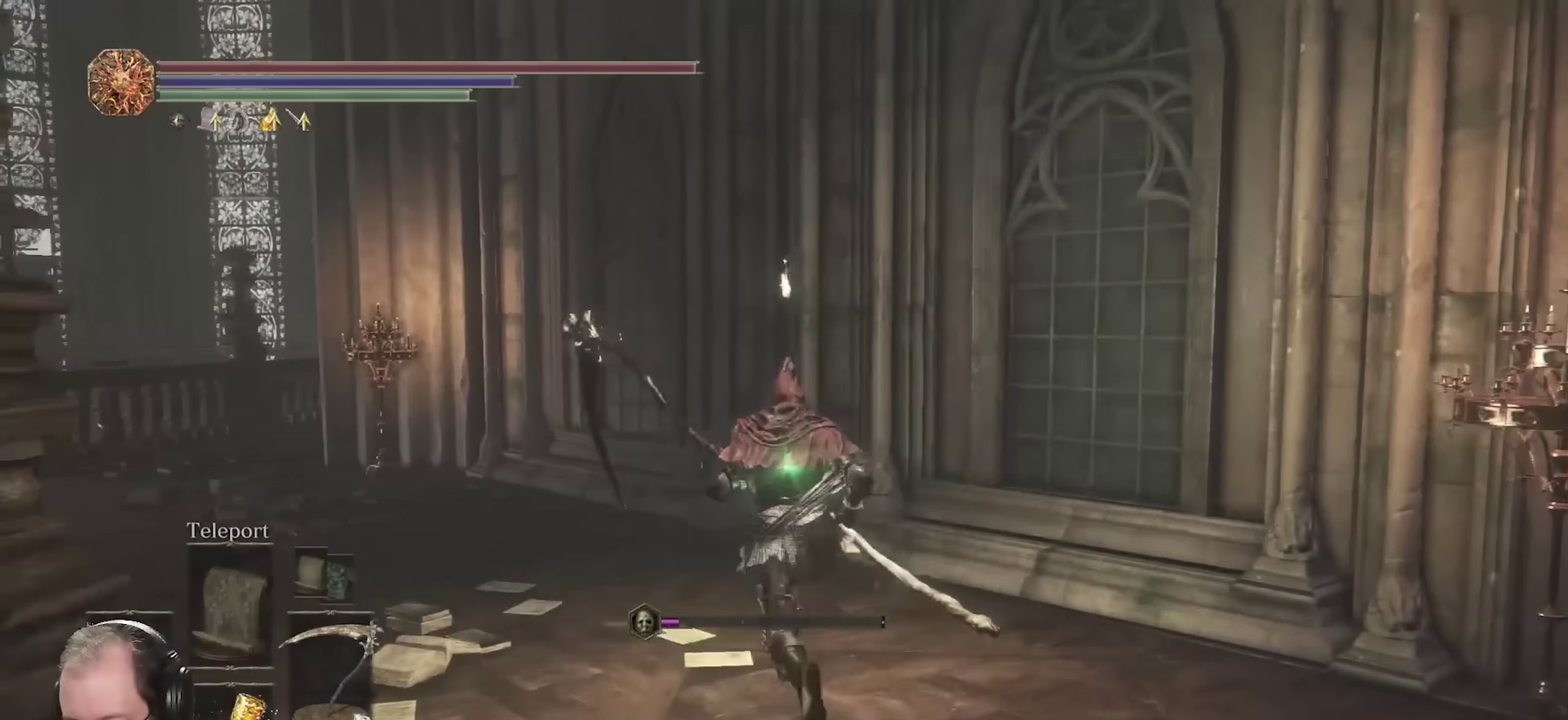
{"dt_ms": 750, "buttons": [], "left_stick": "up-left", "right_stick": "center", "events": []}
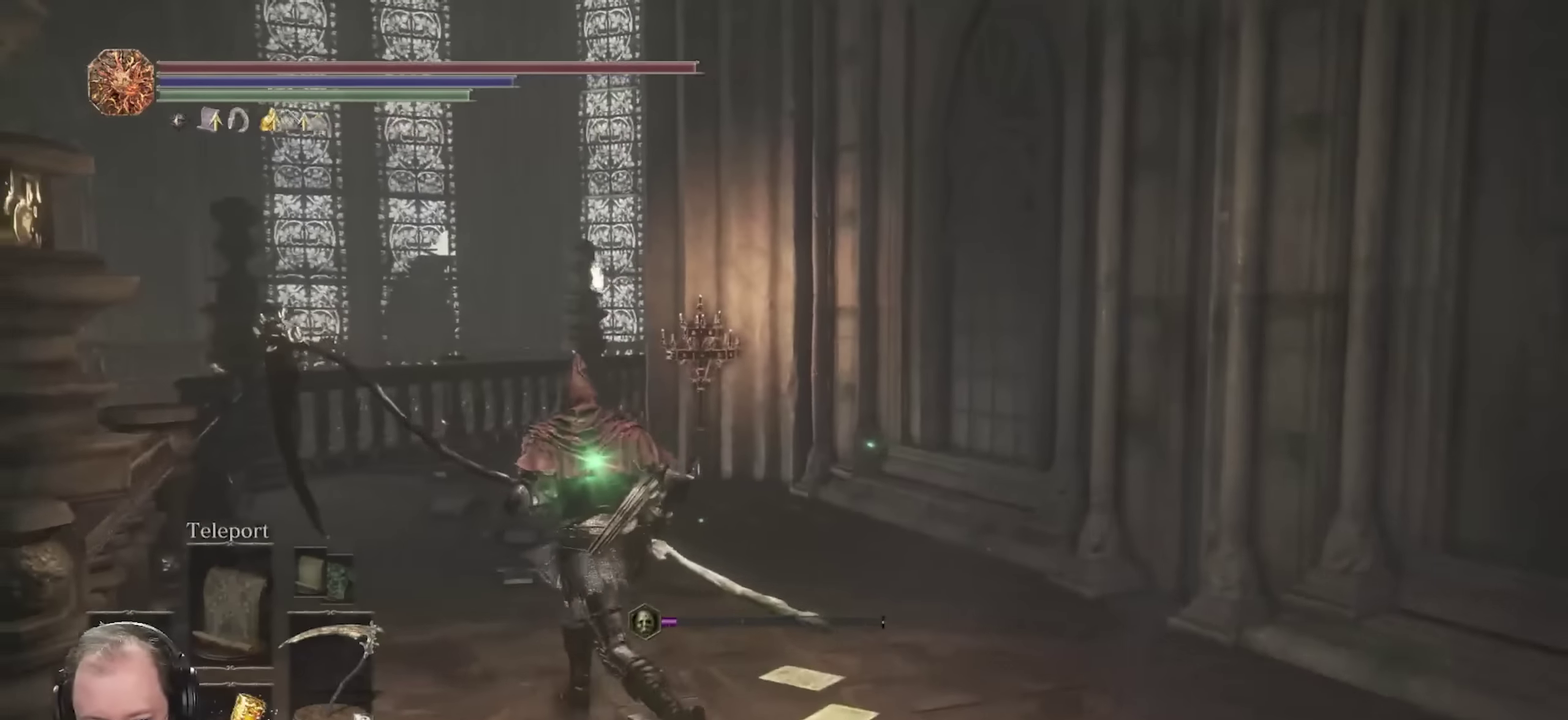
{"dt_ms": 250, "buttons": [], "left_stick": "up-left", "right_stick": "center", "events": []}
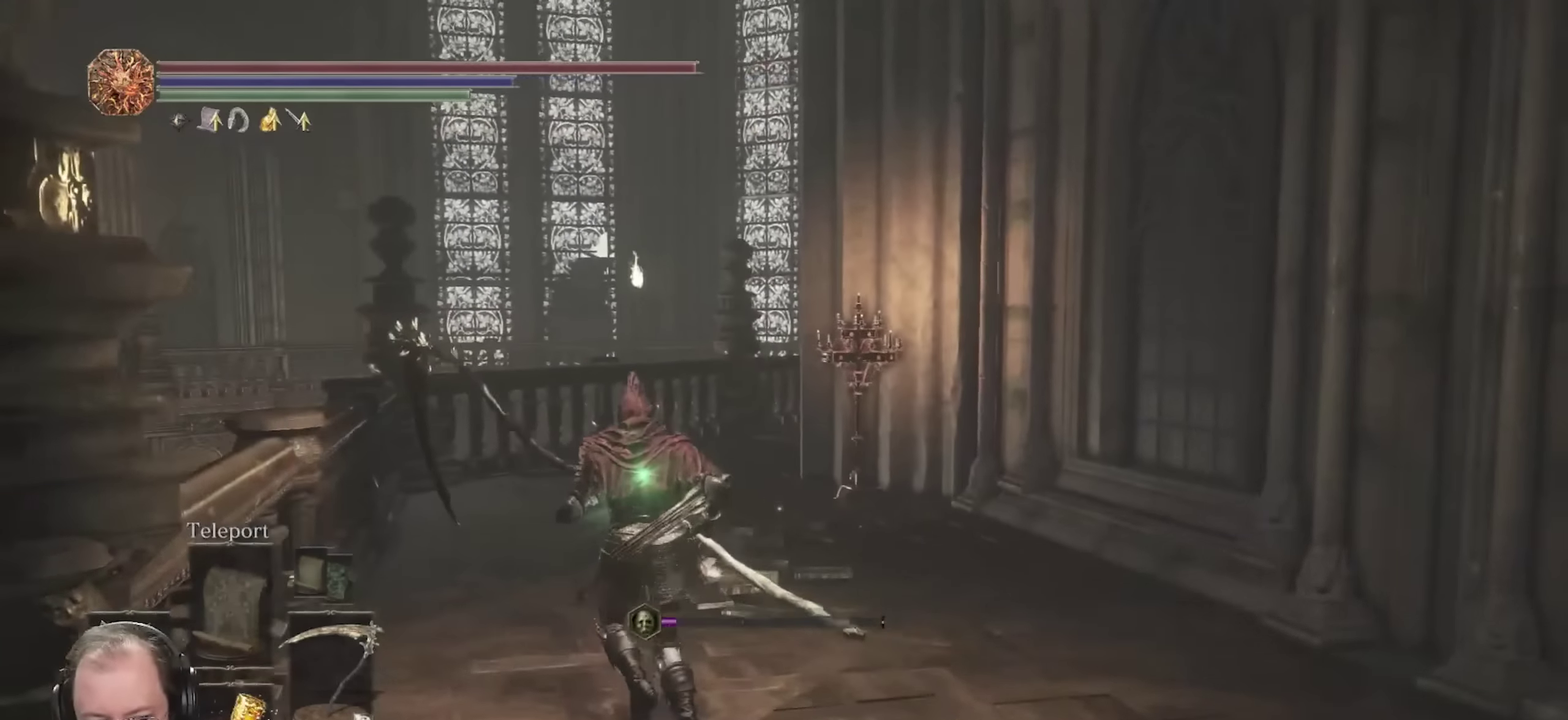
{"dt_ms": 450, "buttons": ["B"], "left_stick": "up", "right_stick": "center", "events": [[117, "left_stick", "up"], [167, "B", "down"]]}
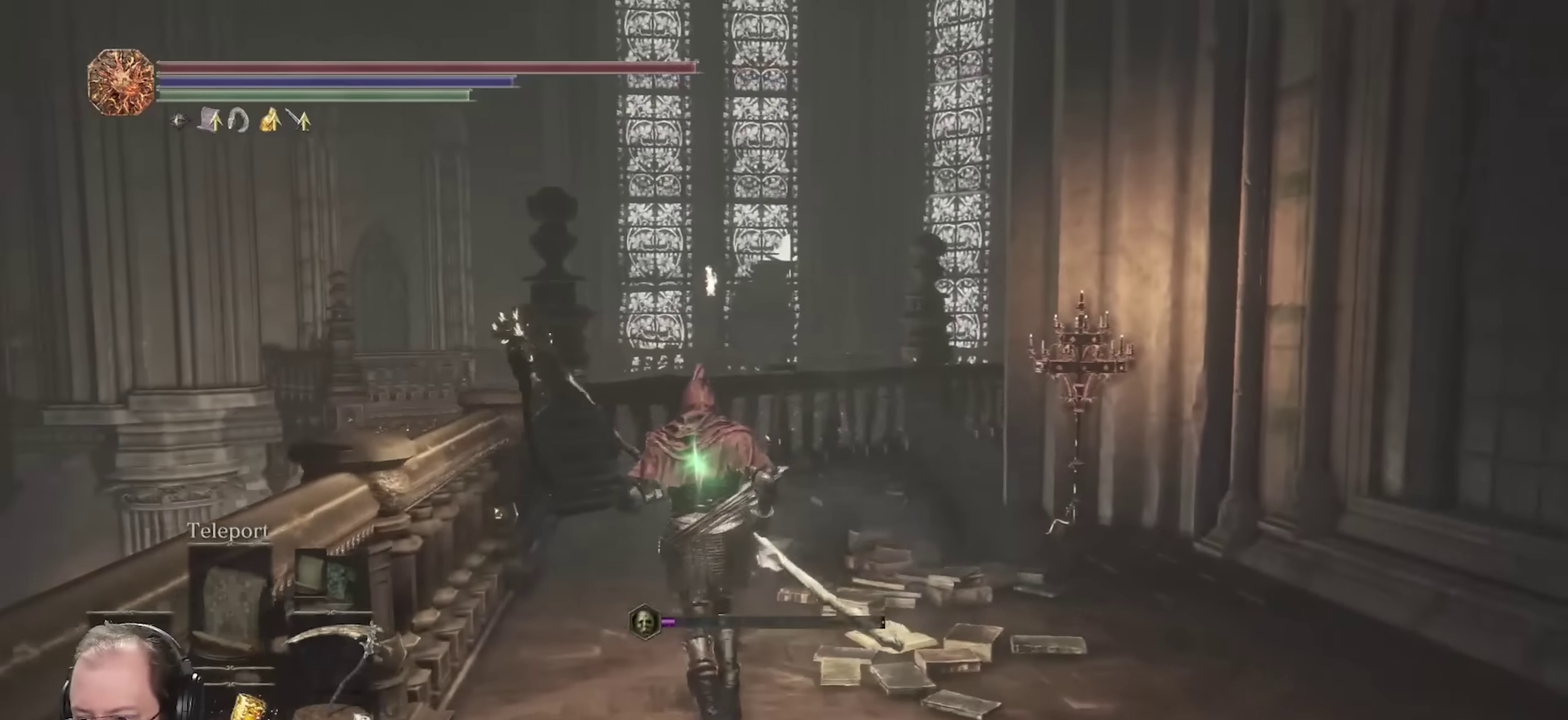
{"dt_ms": 800, "buttons": ["B"], "left_stick": "up", "right_stick": "center", "events": [[100, "right_stick", "down"], [217, "right_stick", "center"], [400, "right_stick", "right"], [517, "right_stick", "center"], [667, "right_stick", "right"], [800, "right_stick", "center"]]}
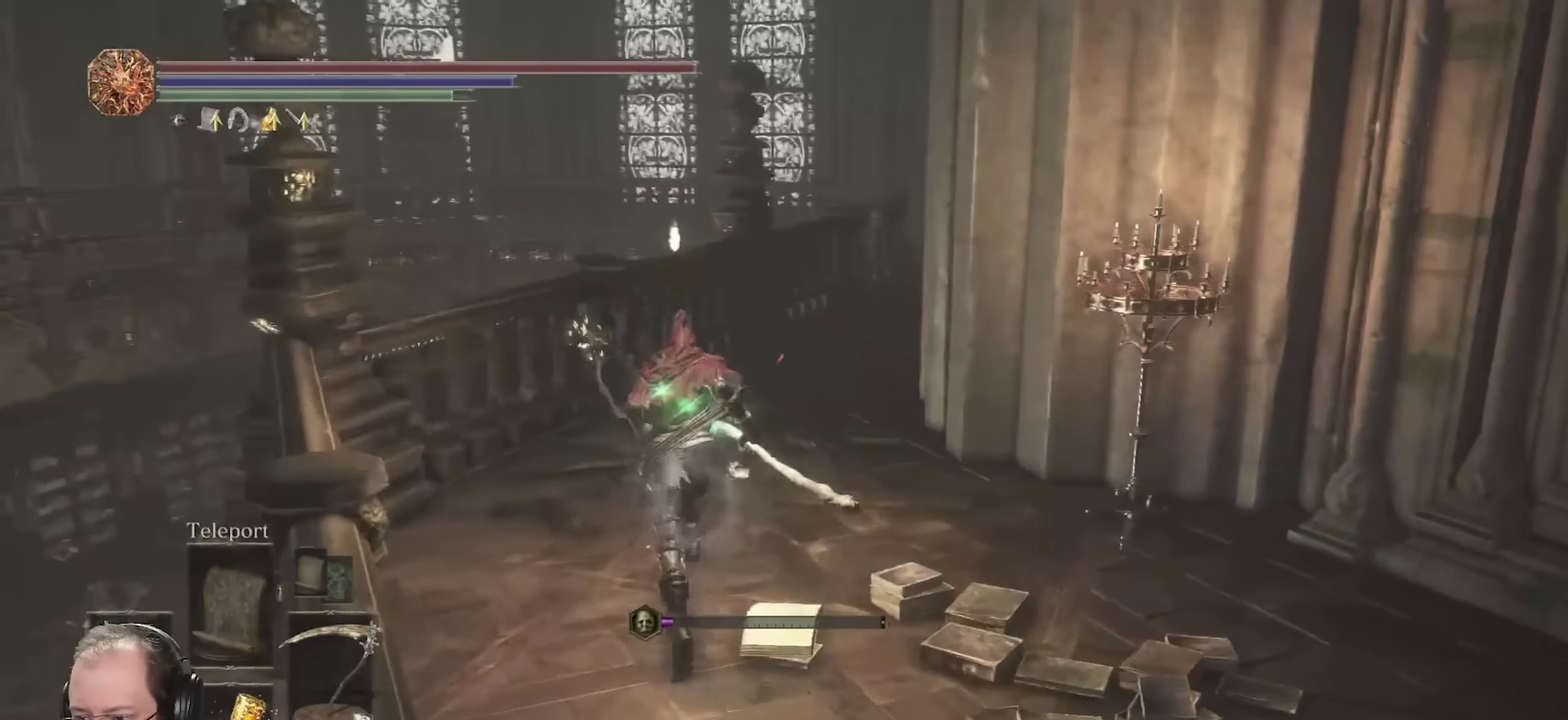
{"dt_ms": 250, "buttons": ["B"], "left_stick": "up", "right_stick": "center", "events": [[133, "right_stick", "right"], [250, "right_stick", "center"]]}
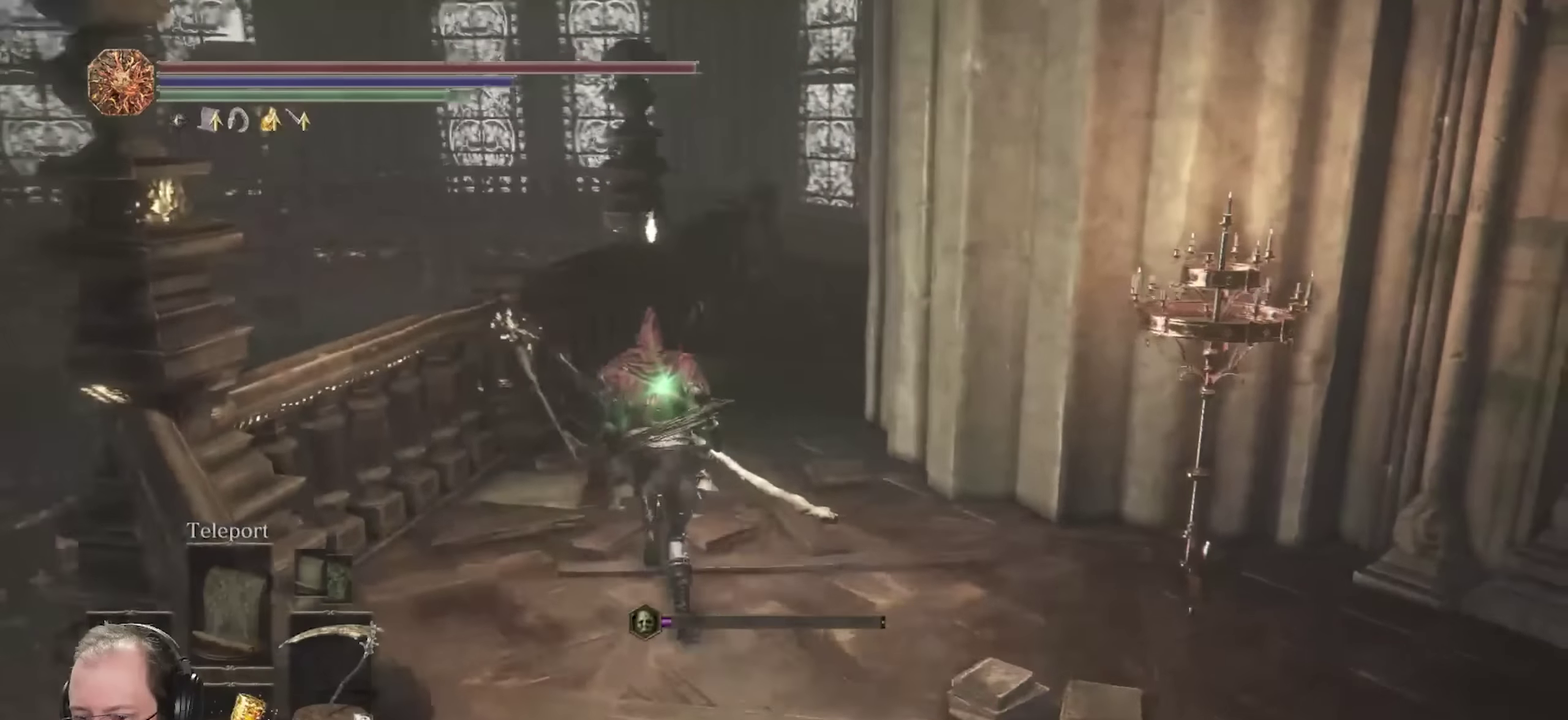
{"dt_ms": 650, "buttons": ["B"], "left_stick": "up", "right_stick": "center", "events": [[200, "right_stick", "right"], [300, "right_stick", "center"], [467, "right_stick", "down-right"], [533, "right_stick", "center"]]}
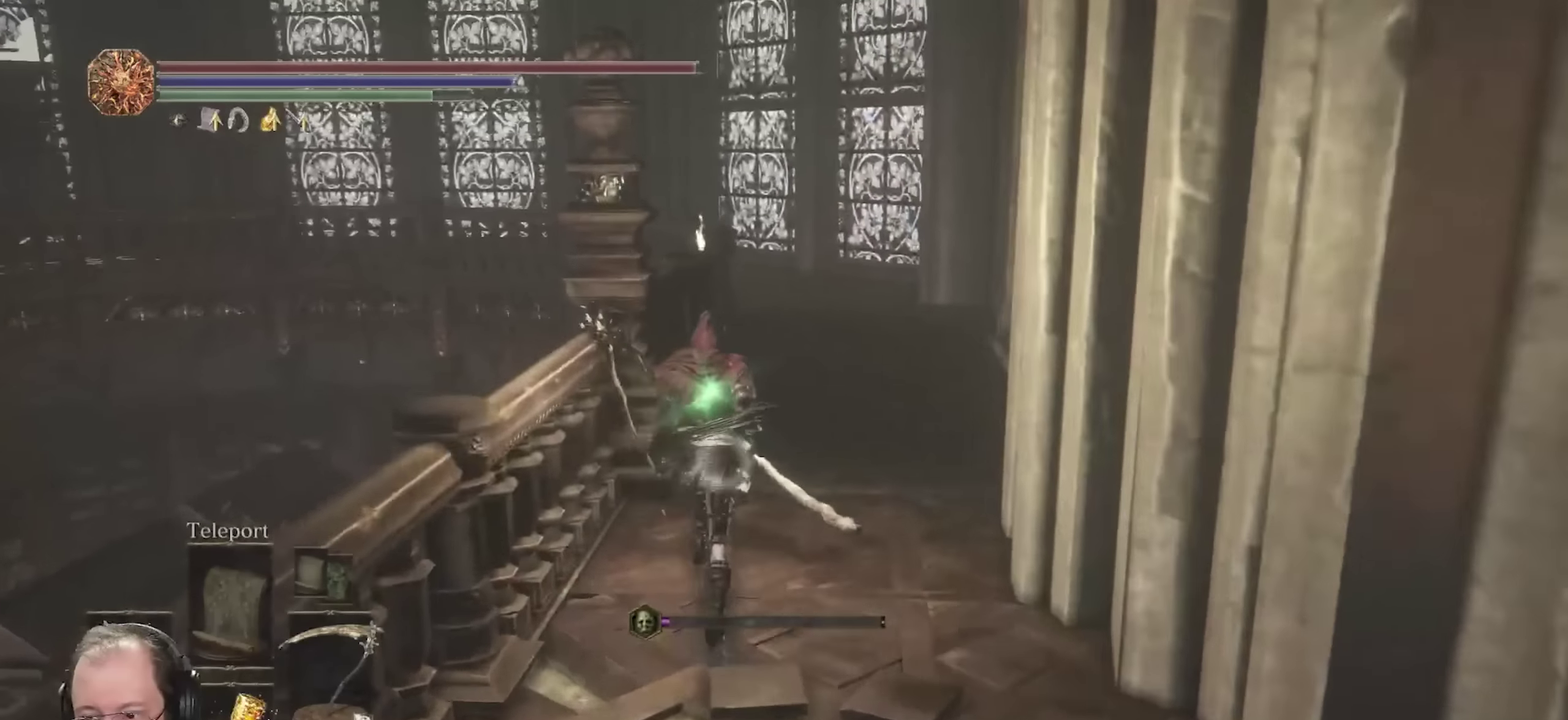
{"dt_ms": 350, "buttons": ["B"], "left_stick": "up", "right_stick": "center", "events": []}
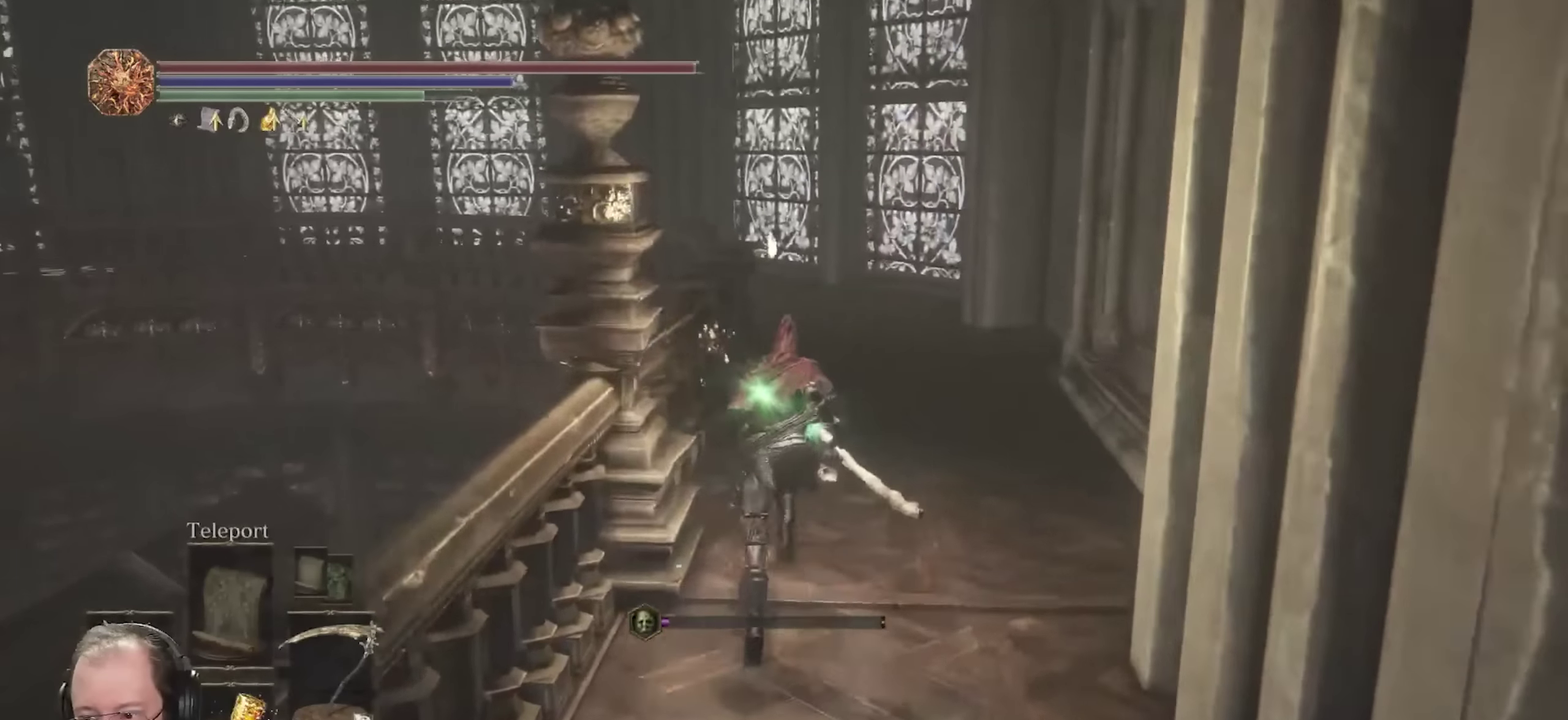
{"dt_ms": 350, "buttons": ["B"], "left_stick": "up", "right_stick": "center", "events": []}
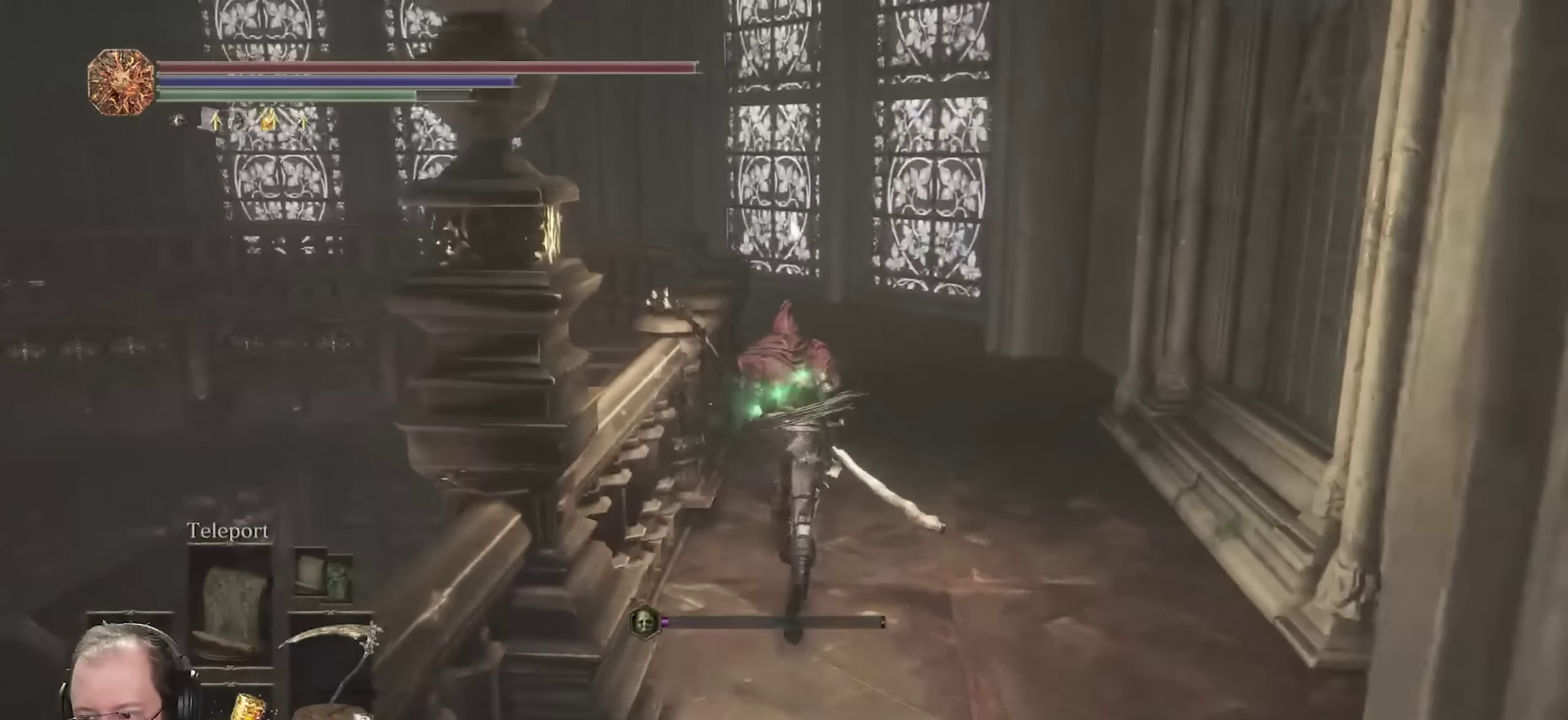
{"dt_ms": 650, "buttons": ["B"], "left_stick": "up", "right_stick": "center", "events": []}
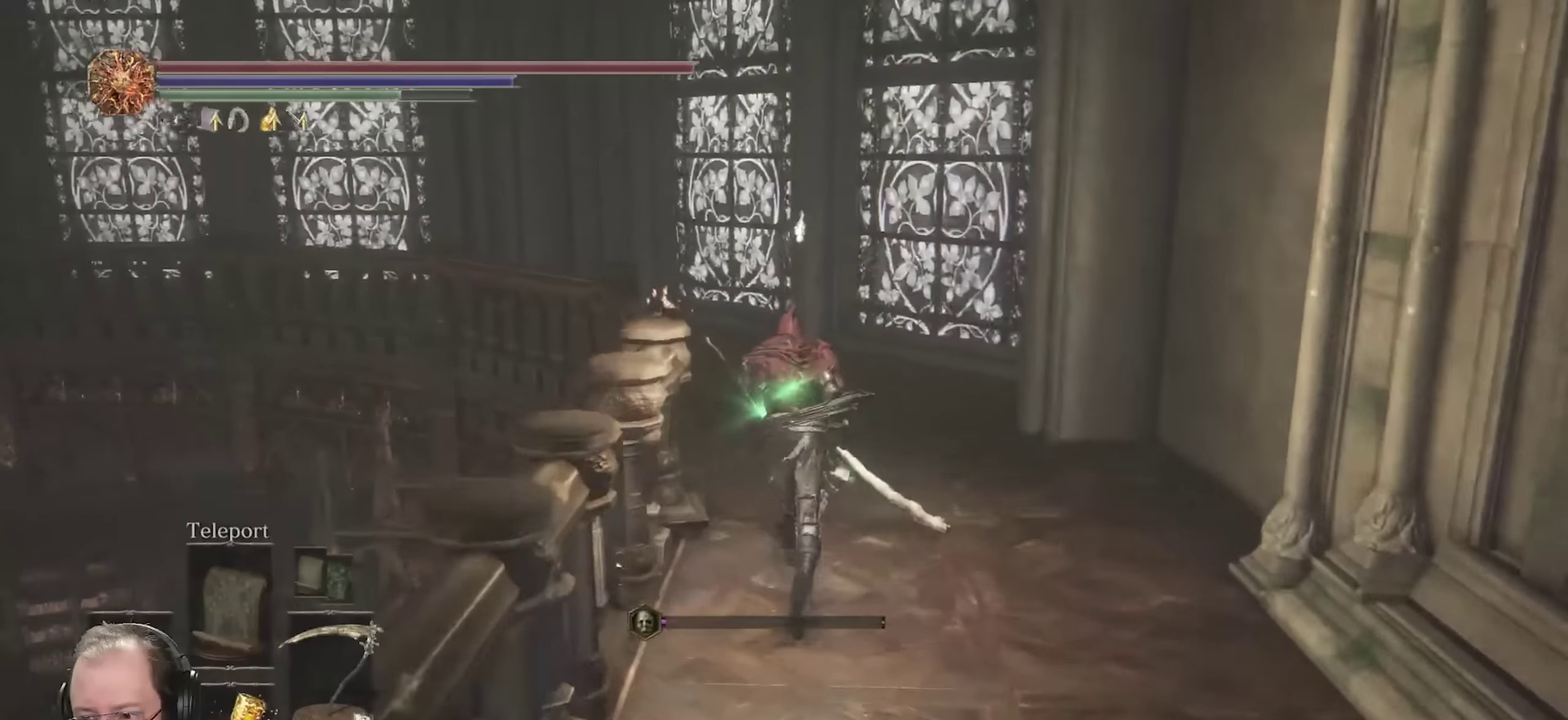
{"dt_ms": 500, "buttons": ["B"], "left_stick": "up", "right_stick": "left", "events": [[217, "right_stick", "left"]]}
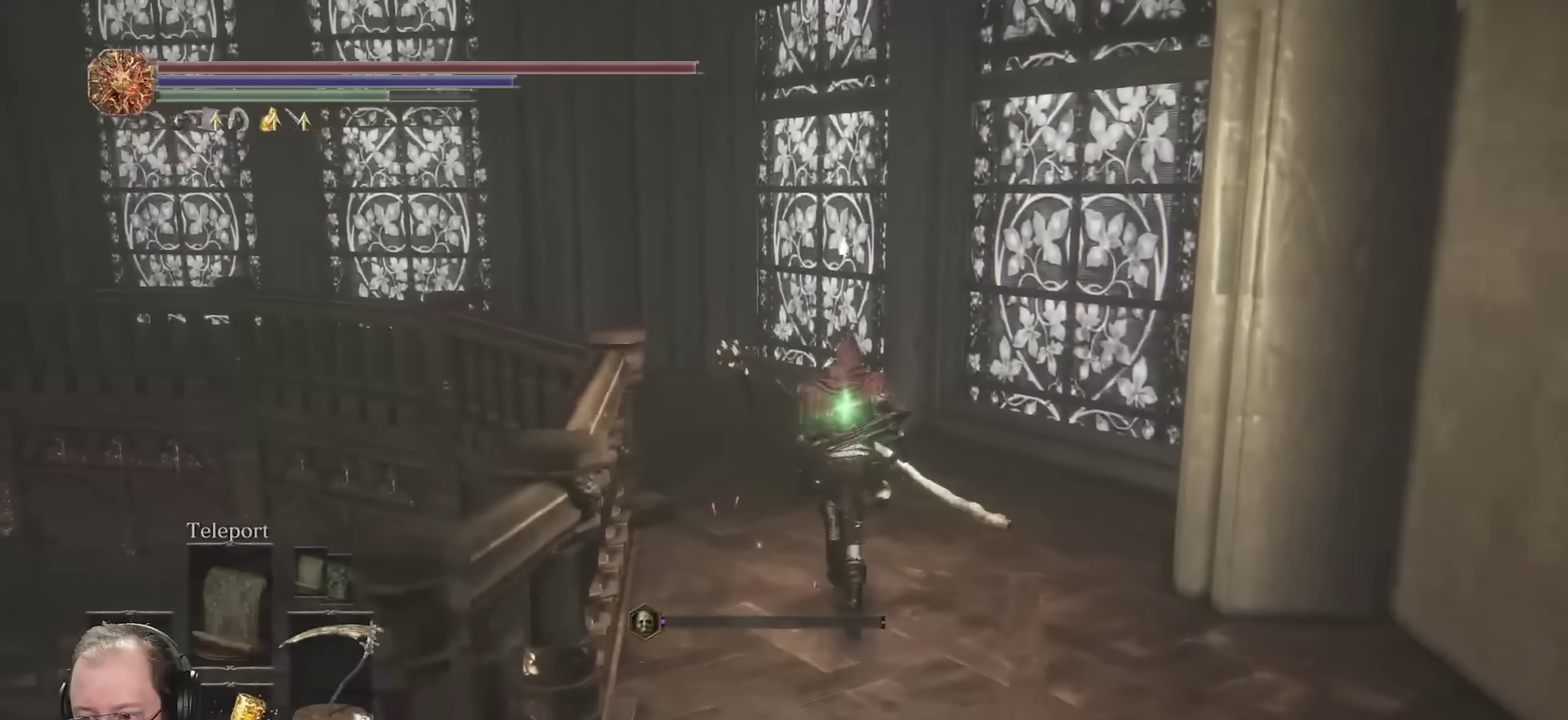
{"dt_ms": 500, "buttons": ["B"], "left_stick": "up", "right_stick": "left", "events": []}
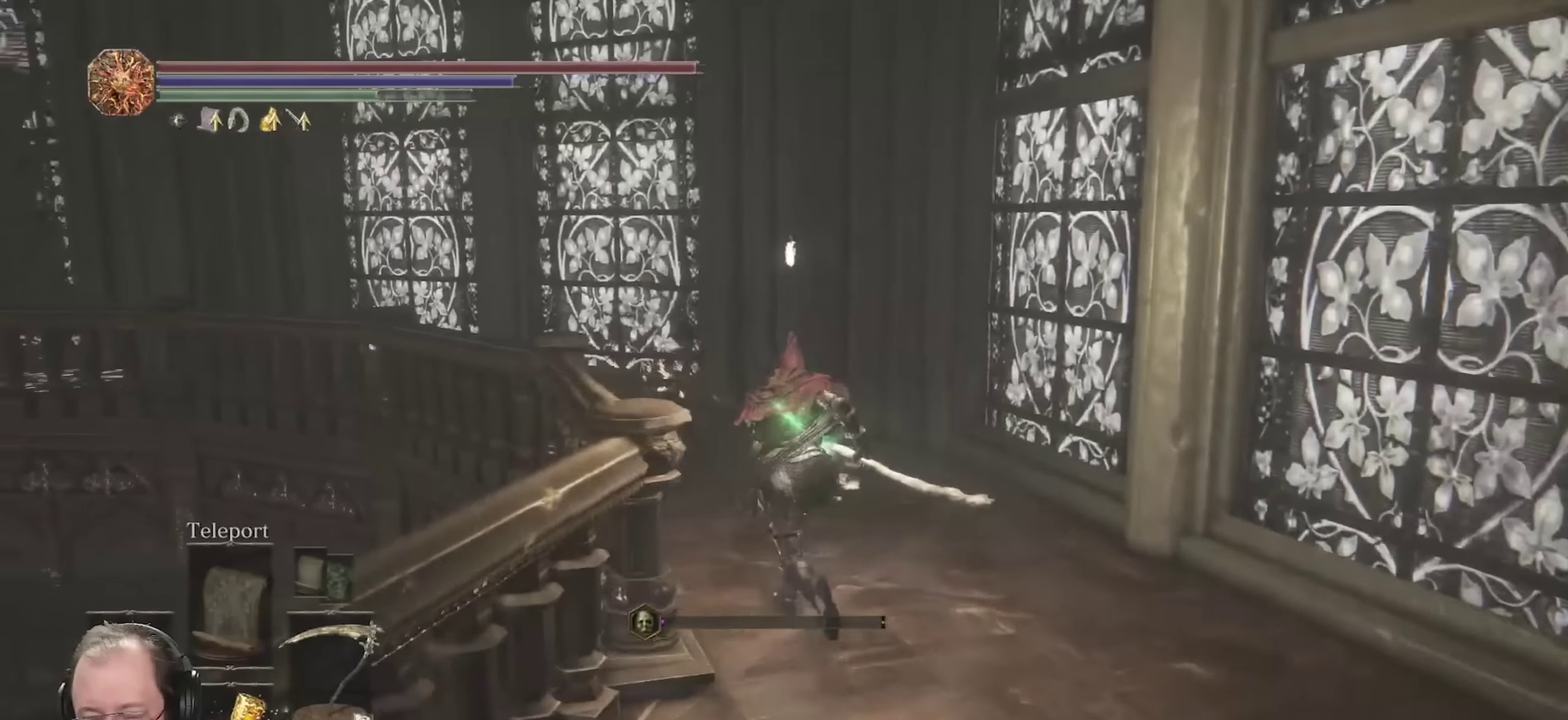
{"dt_ms": 500, "buttons": ["B"], "left_stick": "up", "right_stick": "left", "events": []}
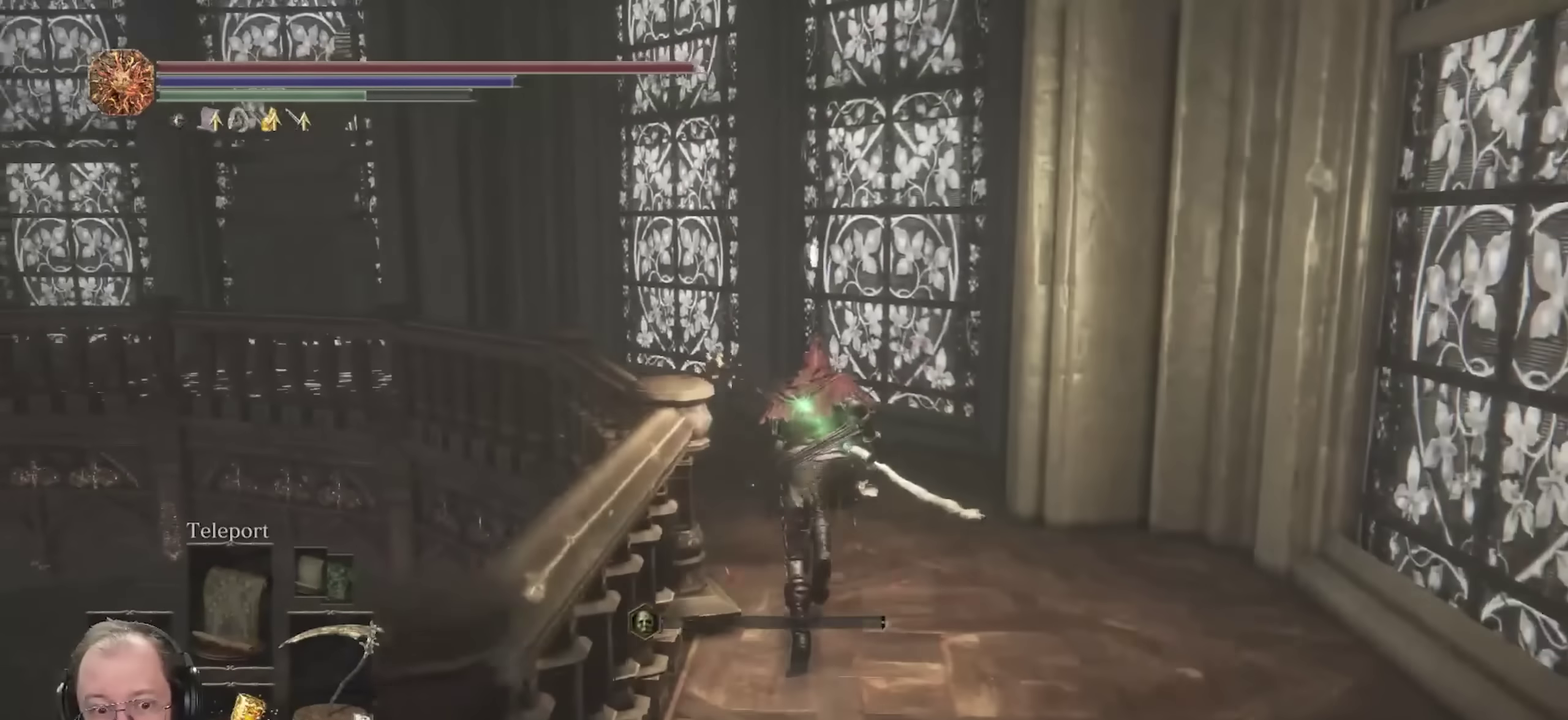
{"dt_ms": 500, "buttons": ["B"], "left_stick": "up", "right_stick": "left", "events": [[200, "right_stick", "down-left"], [283, "right_stick", "left"]]}
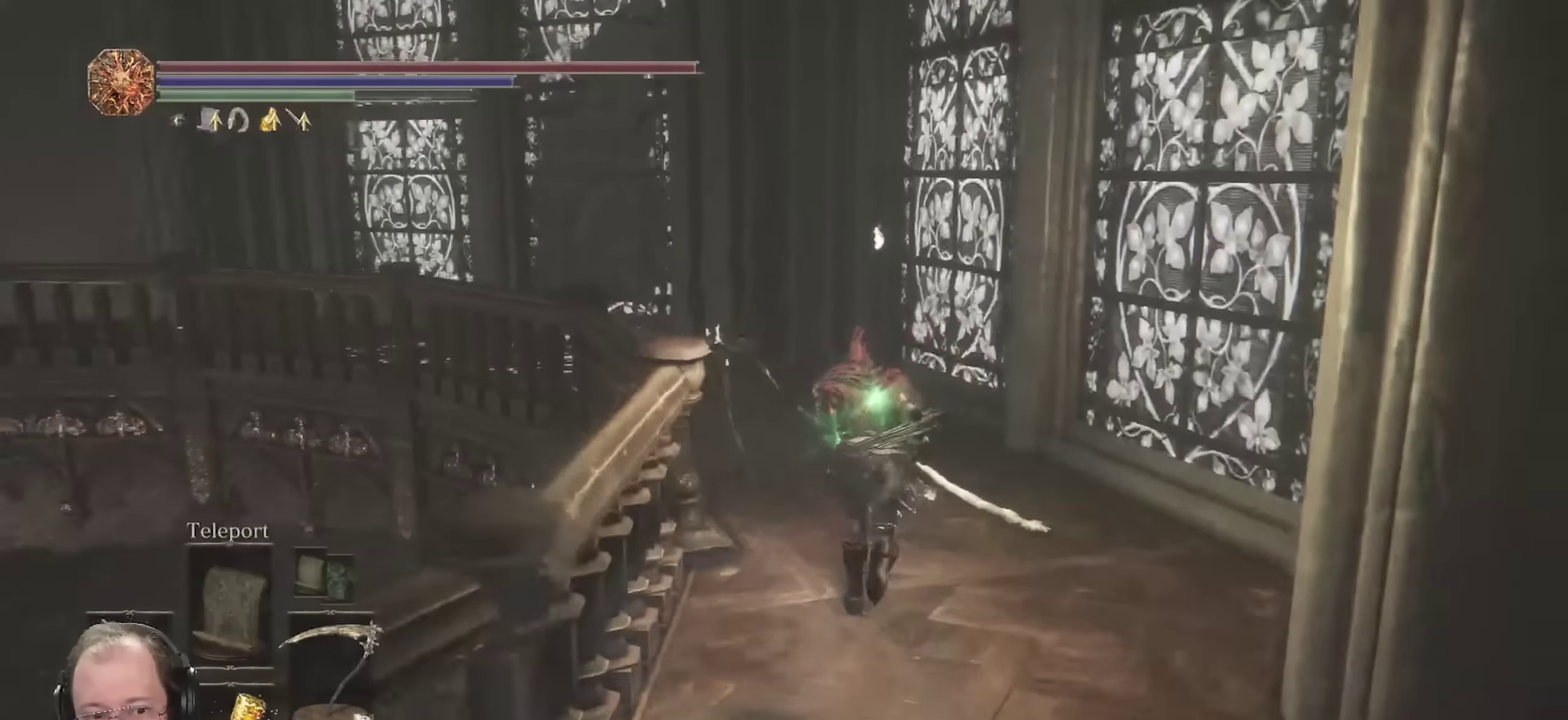
{"dt_ms": 500, "buttons": ["B"], "left_stick": "up", "right_stick": "left", "events": [[133, "right_stick", "center"], [350, "right_stick", "left"]]}
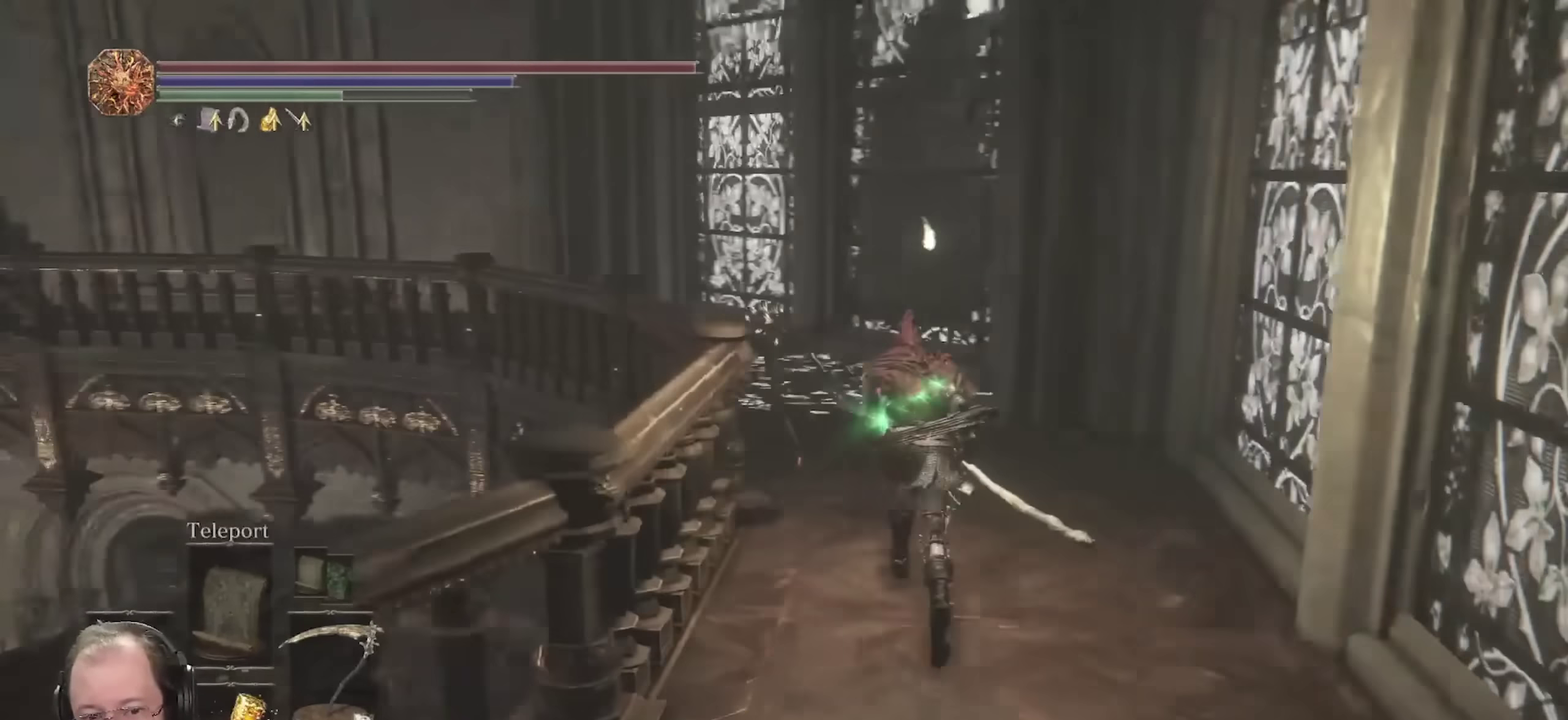
{"dt_ms": 500, "buttons": ["B"], "left_stick": "up", "right_stick": "left", "events": [[33, "right_stick", "center"], [133, "right_stick", "left"], [317, "right_stick", "center"], [467, "right_stick", "left"]]}
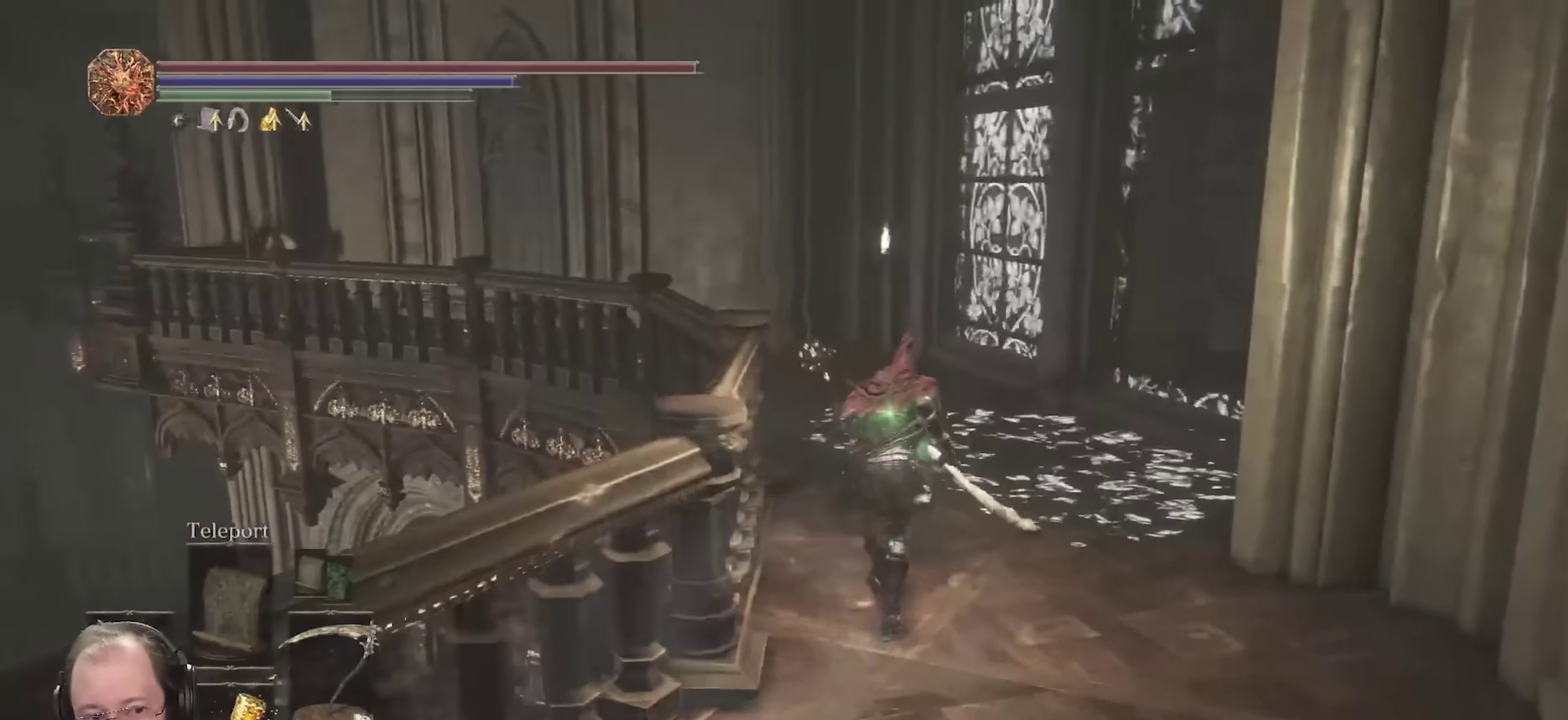
{"dt_ms": 450, "buttons": ["B"], "left_stick": "up", "right_stick": "center", "events": [[317, "right_stick", "center"]]}
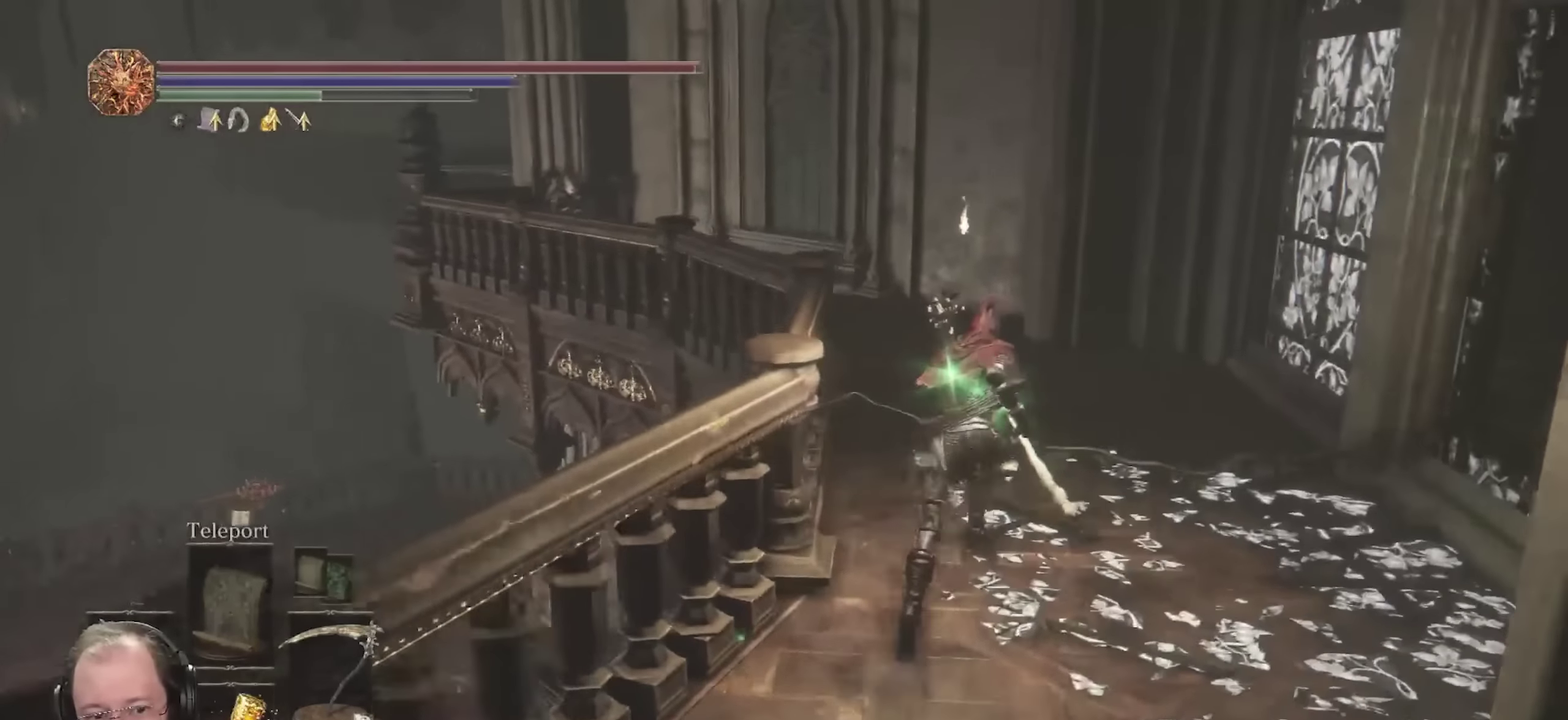
{"dt_ms": 700, "buttons": ["B"], "left_stick": "up", "right_stick": "down-left", "events": [[200, "right_stick", "left"], [283, "right_stick", "down-left"], [367, "right_stick", "center"], [667, "right_stick", "down-left"]]}
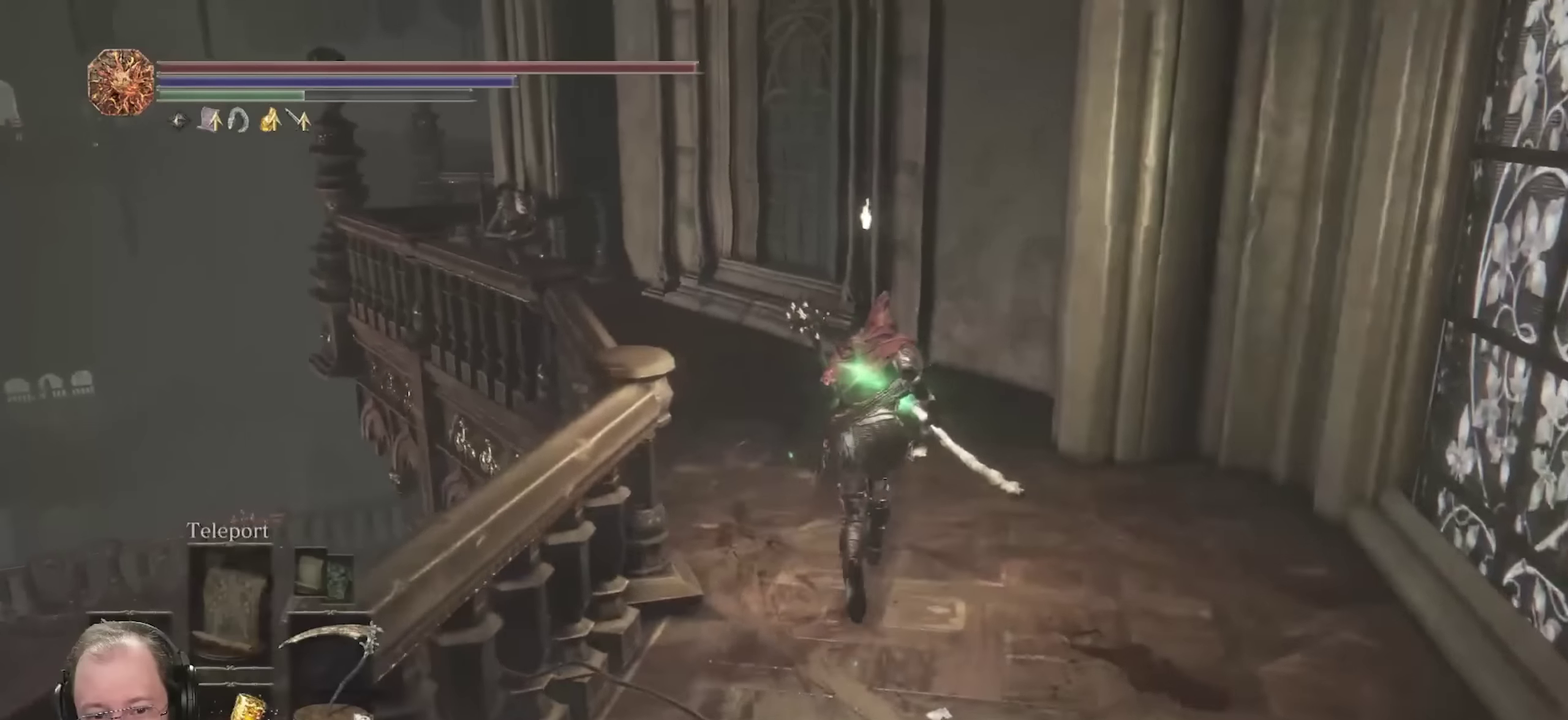
{"dt_ms": 350, "buttons": [], "left_stick": "center", "right_stick": "center", "events": [[100, "B", "up"], [100, "right_stick", "center"], [300, "left_stick", "up-left"], [350, "left_stick", "center"]]}